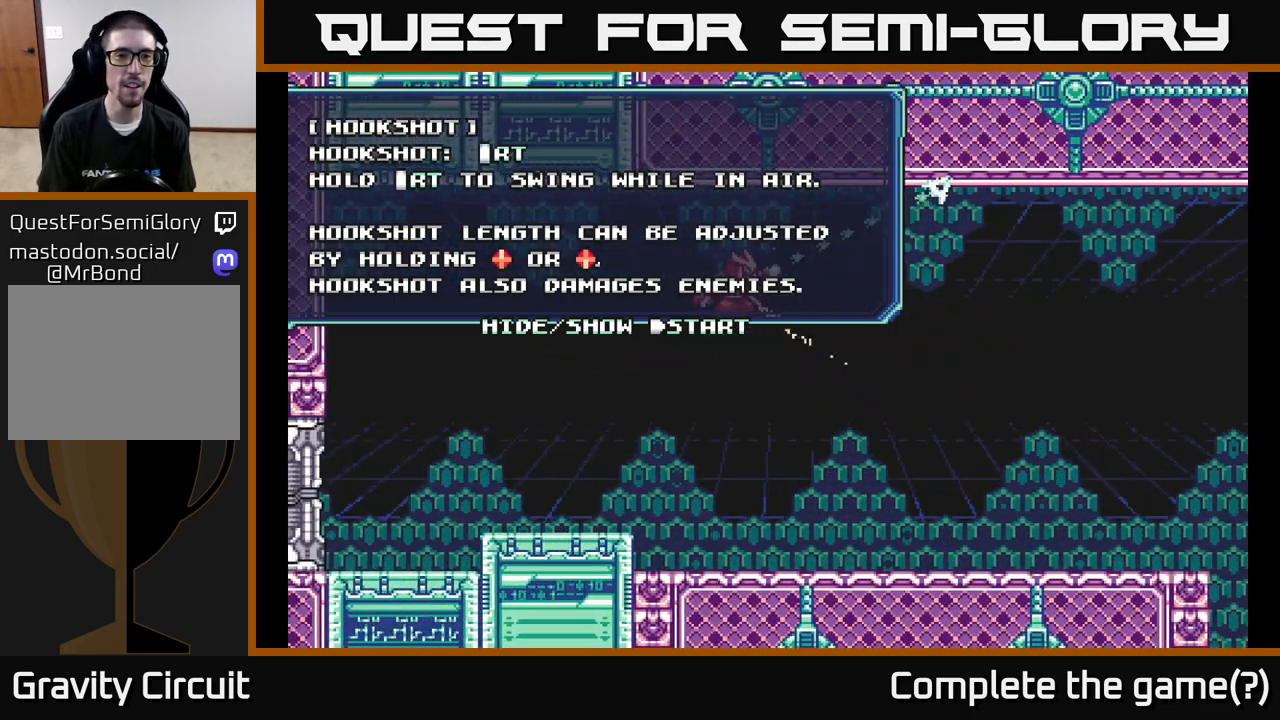
Gameplay with a controller (Xbox layout); each line is a JSON object with the inputs held at the frame after it. "events" lists button and stick changes between this image and that frame as [ms after this image, input, new state], when the widget could be followed in between.
{"buttons": ["R2"], "left_stick": "right", "right_stick": "center", "events": [[83, "left_stick", "center"], [150, "left_stick", "right"]]}
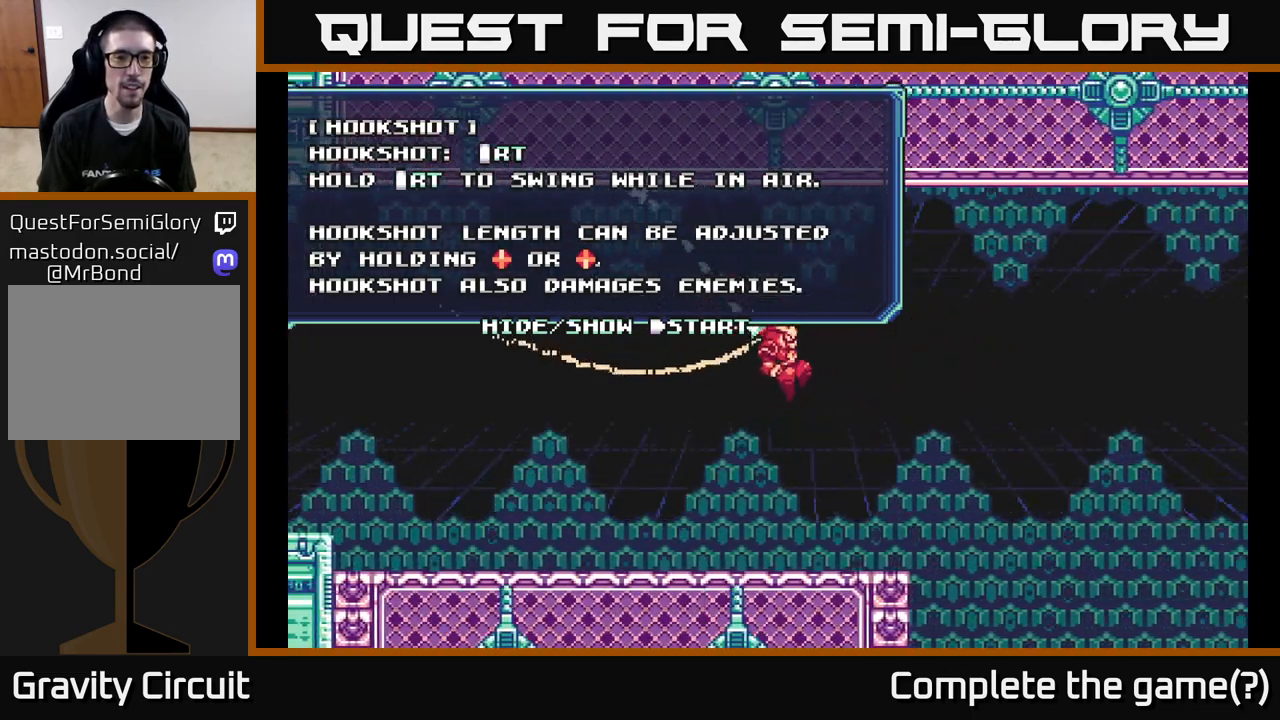
{"buttons": ["R2"], "left_stick": "left", "right_stick": "center", "events": [[400, "left_stick", "center"], [450, "left_stick", "left"]]}
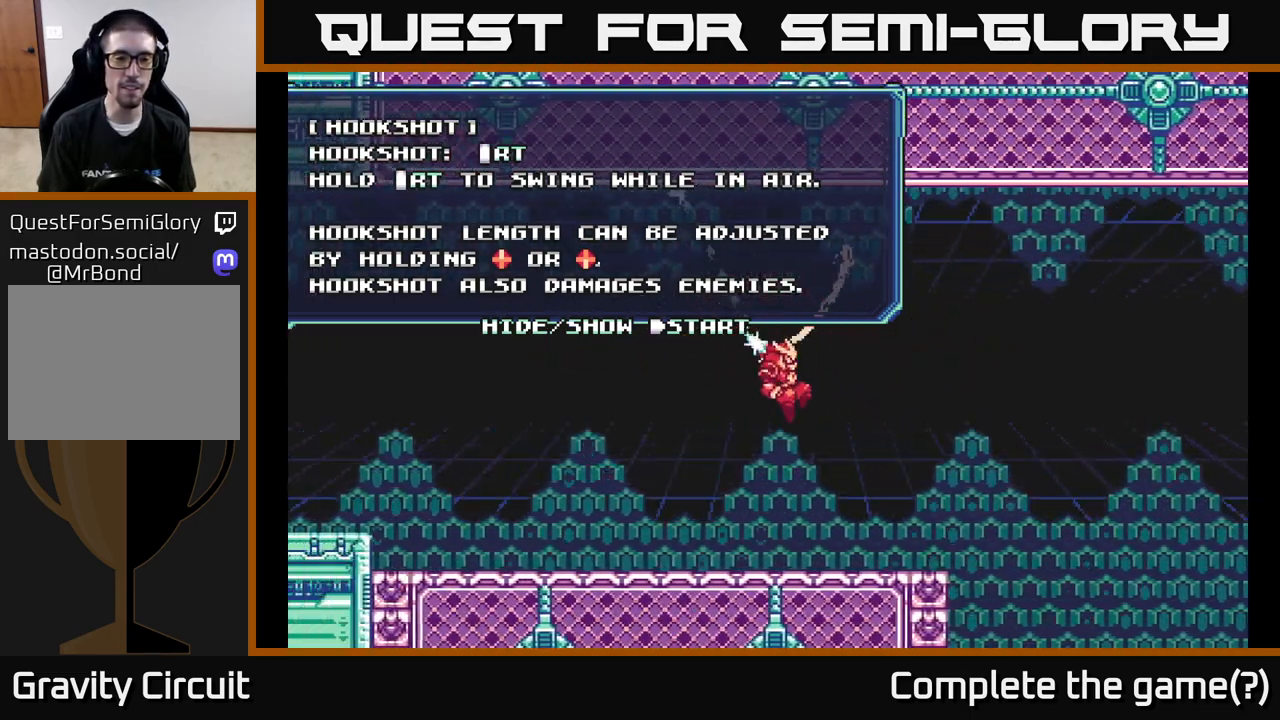
{"buttons": ["R2"], "left_stick": "left", "right_stick": "center", "events": []}
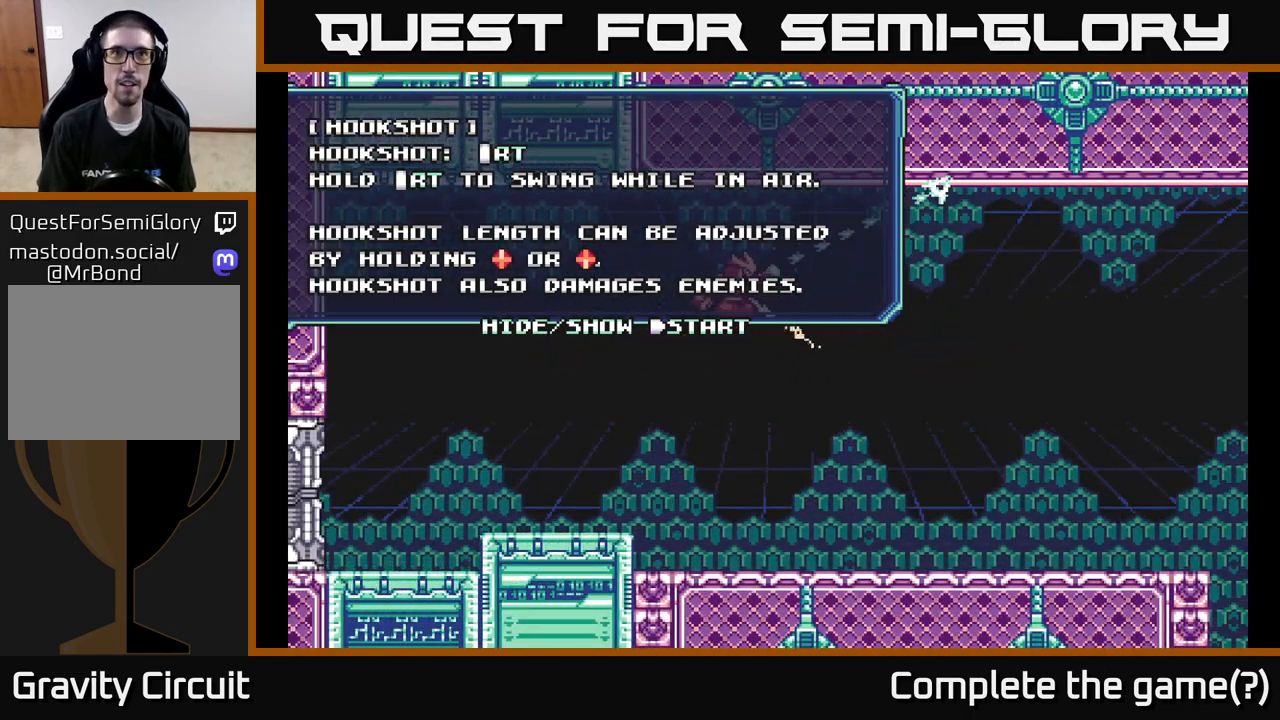
{"buttons": ["R2"], "left_stick": "right", "right_stick": "center", "events": [[167, "left_stick", "right"]]}
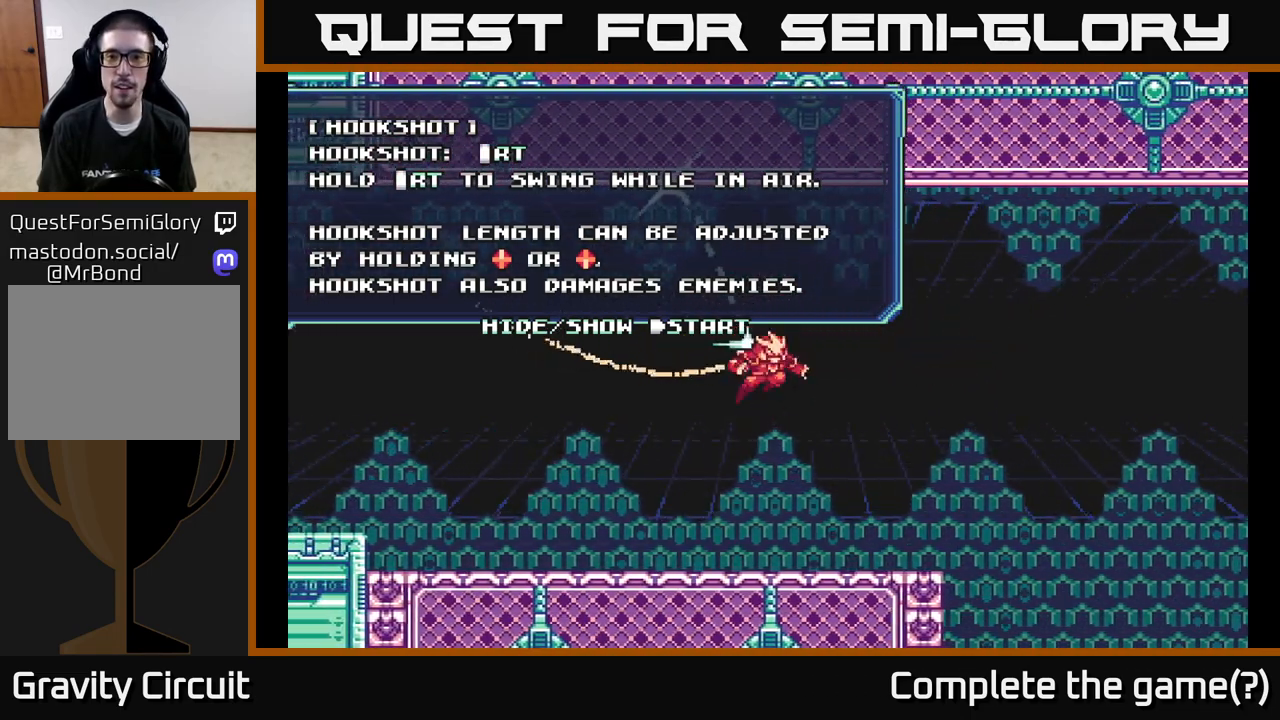
{"buttons": ["R2"], "left_stick": "up-right", "right_stick": "center", "events": [[17, "R2", "up"], [17, "left_stick", "up-right"], [233, "R2", "down"]]}
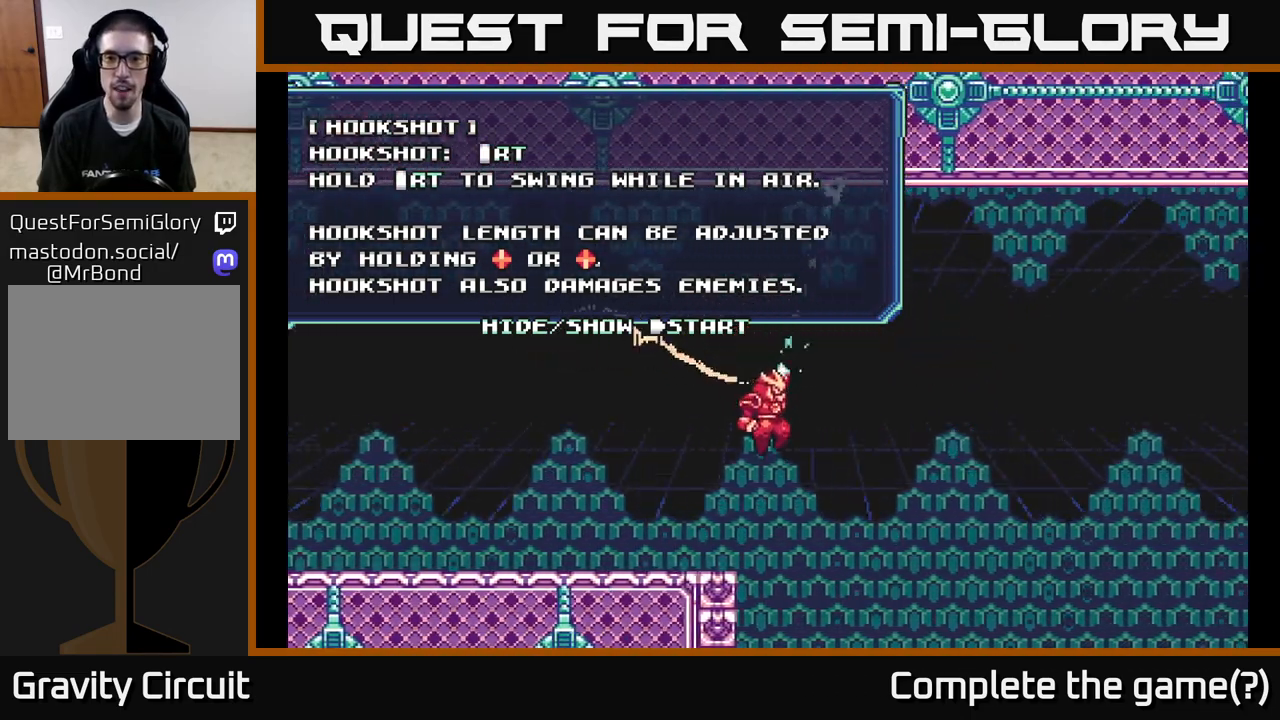
{"buttons": ["R2"], "left_stick": "up-right", "right_stick": "center", "events": [[383, "R2", "up"], [467, "R2", "down"]]}
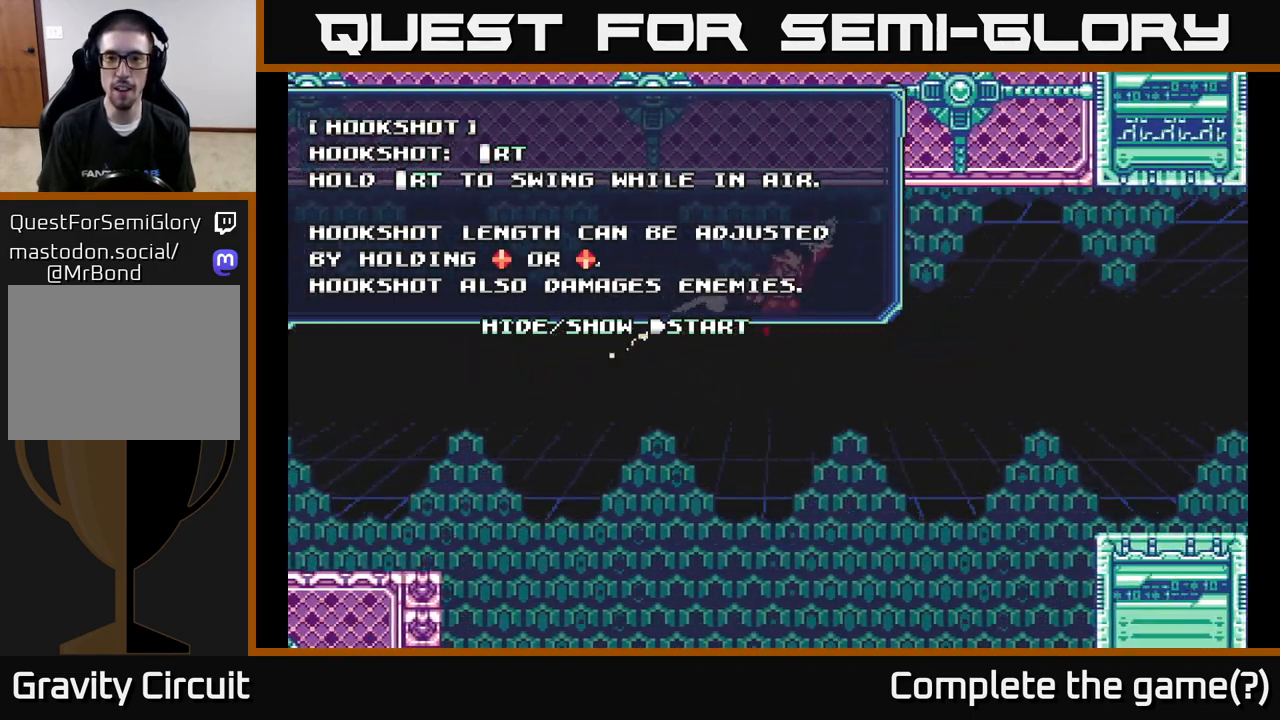
{"buttons": [], "left_stick": "up-right", "right_stick": "center", "events": [[500, "R2", "up"]]}
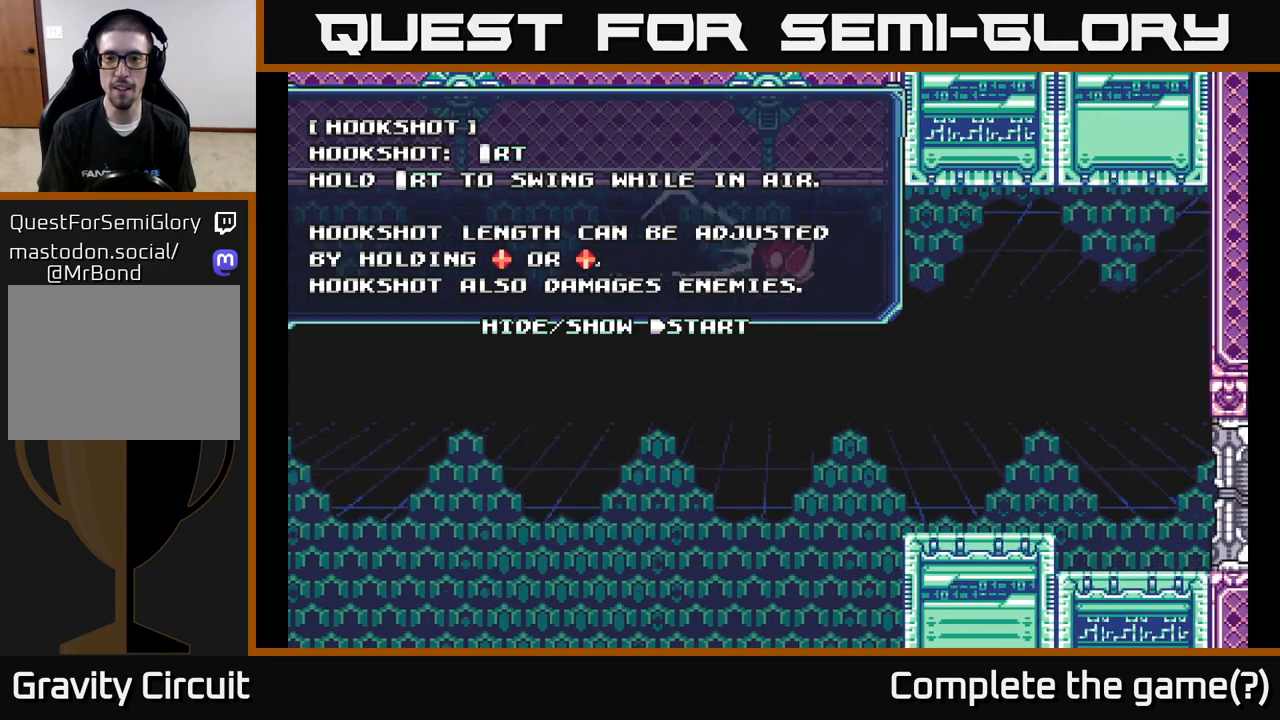
{"buttons": ["R2"], "left_stick": "up-right", "right_stick": "center", "events": [[300, "R2", "down"]]}
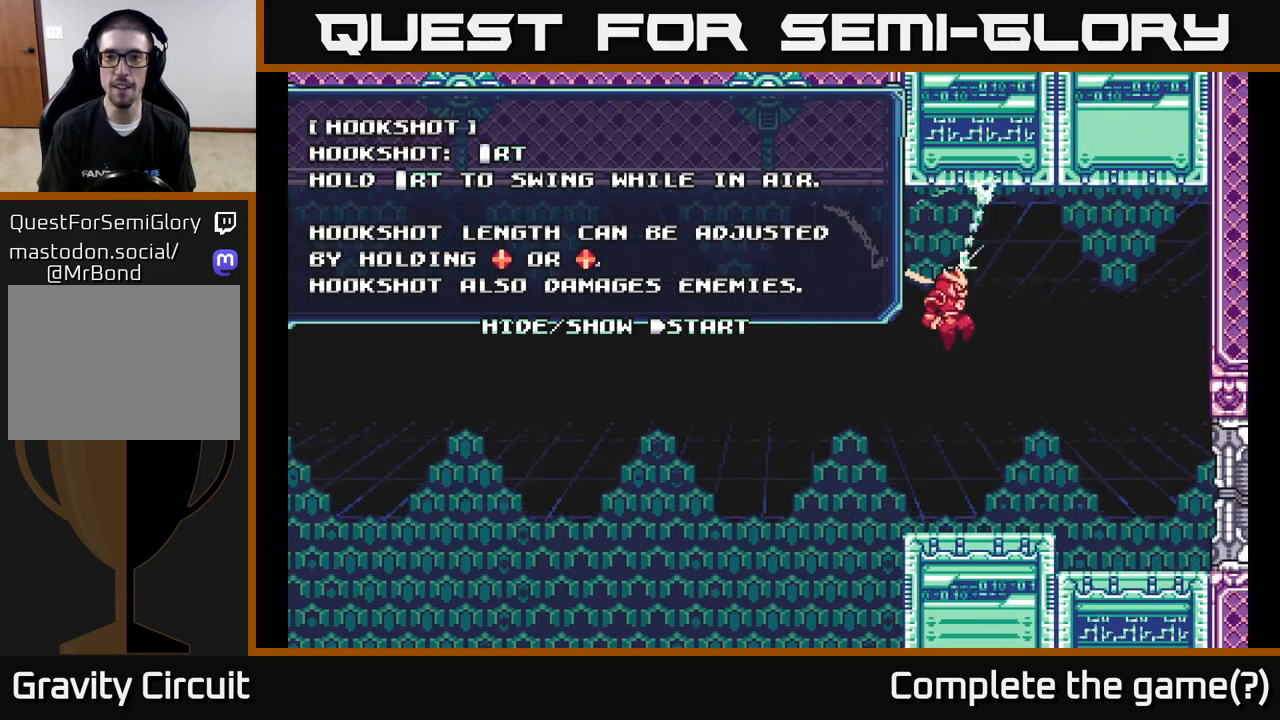
{"buttons": [], "left_stick": "right", "right_stick": "center", "events": [[150, "R2", "up"], [217, "left_stick", "down-right"], [433, "left_stick", "right"]]}
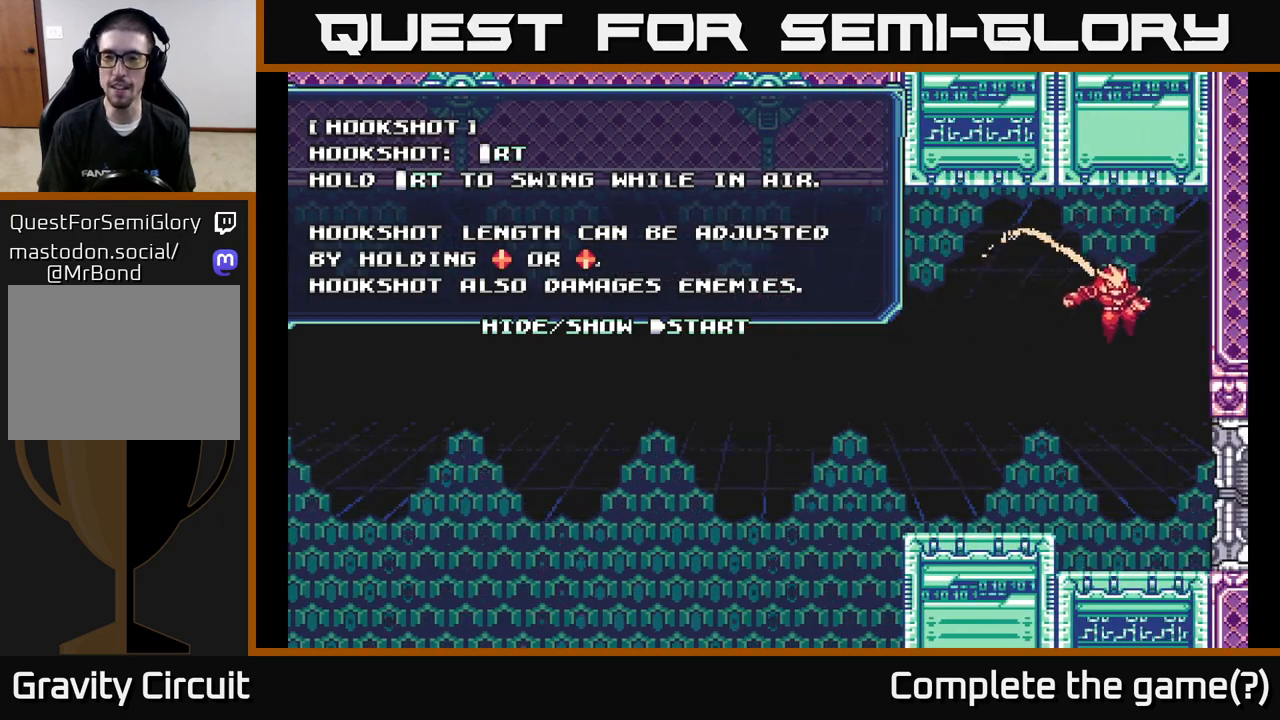
{"buttons": [], "left_stick": "right", "right_stick": "center", "events": [[117, "left_stick", "center"], [417, "left_stick", "right"]]}
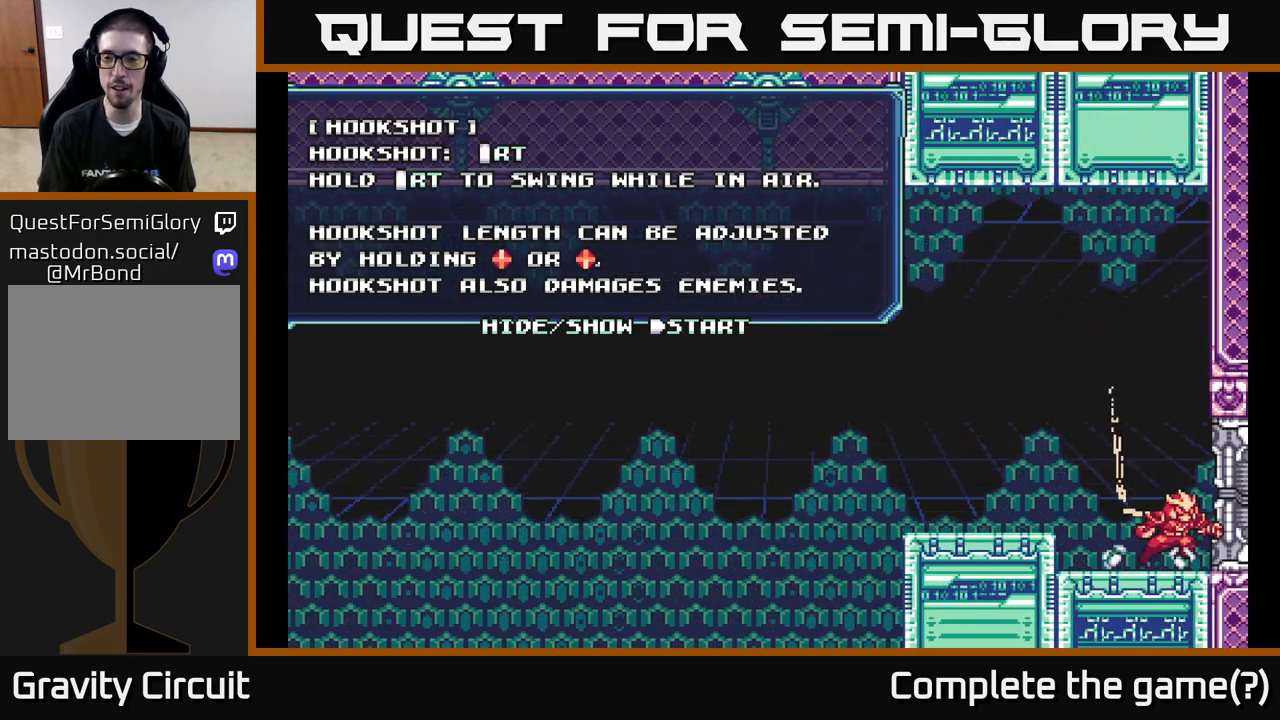
{"buttons": [], "left_stick": "right", "right_stick": "center", "events": []}
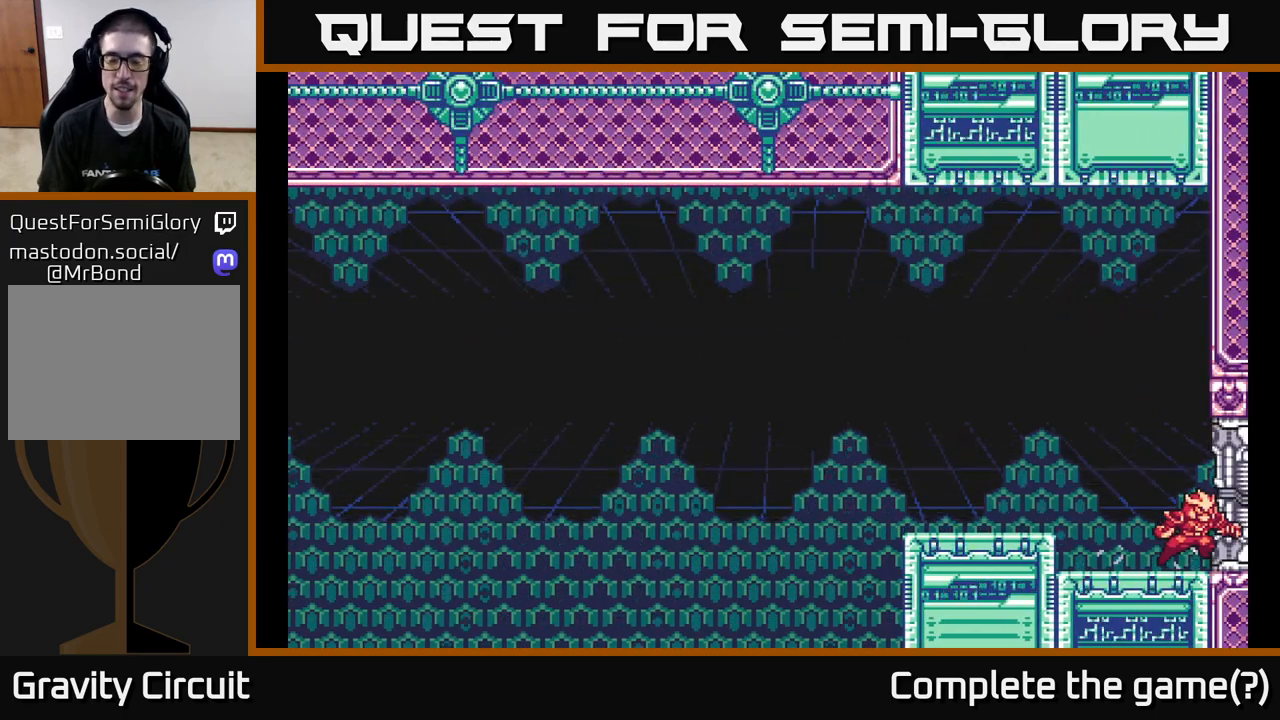
{"buttons": [], "left_stick": "center", "right_stick": "center", "events": [[33, "left_stick", "center"]]}
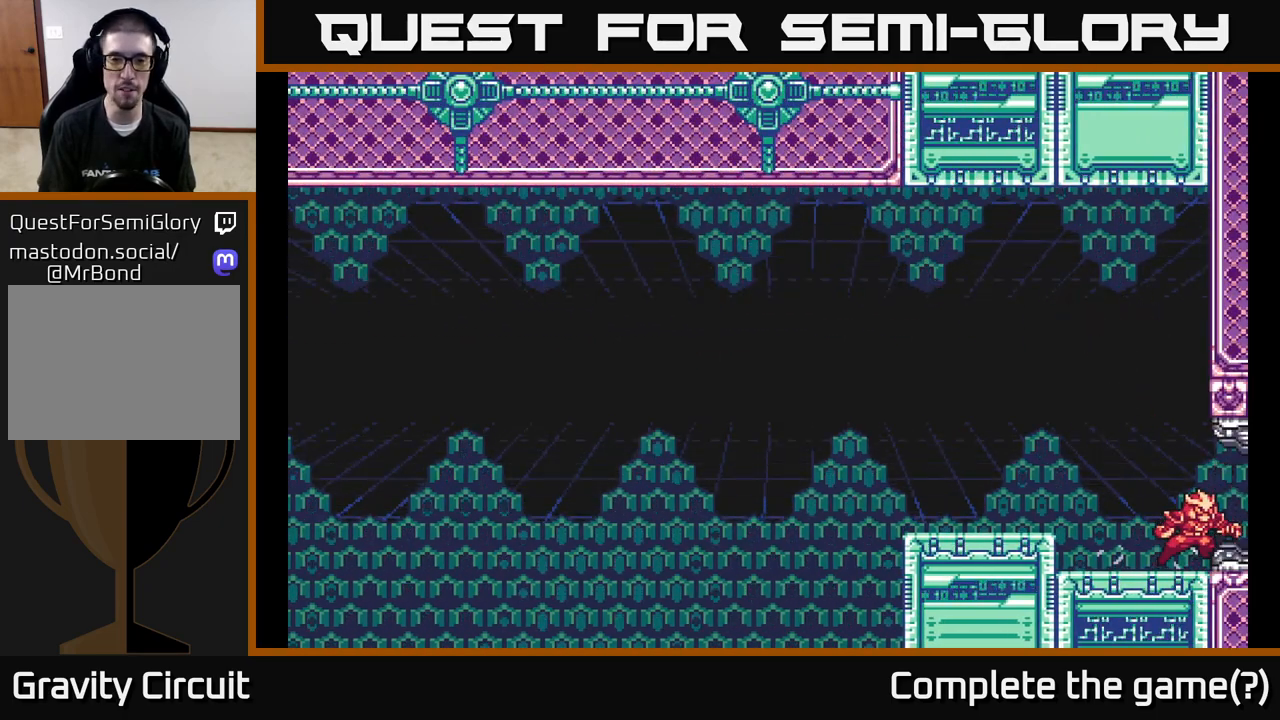
{"buttons": [], "left_stick": "center", "right_stick": "center", "events": []}
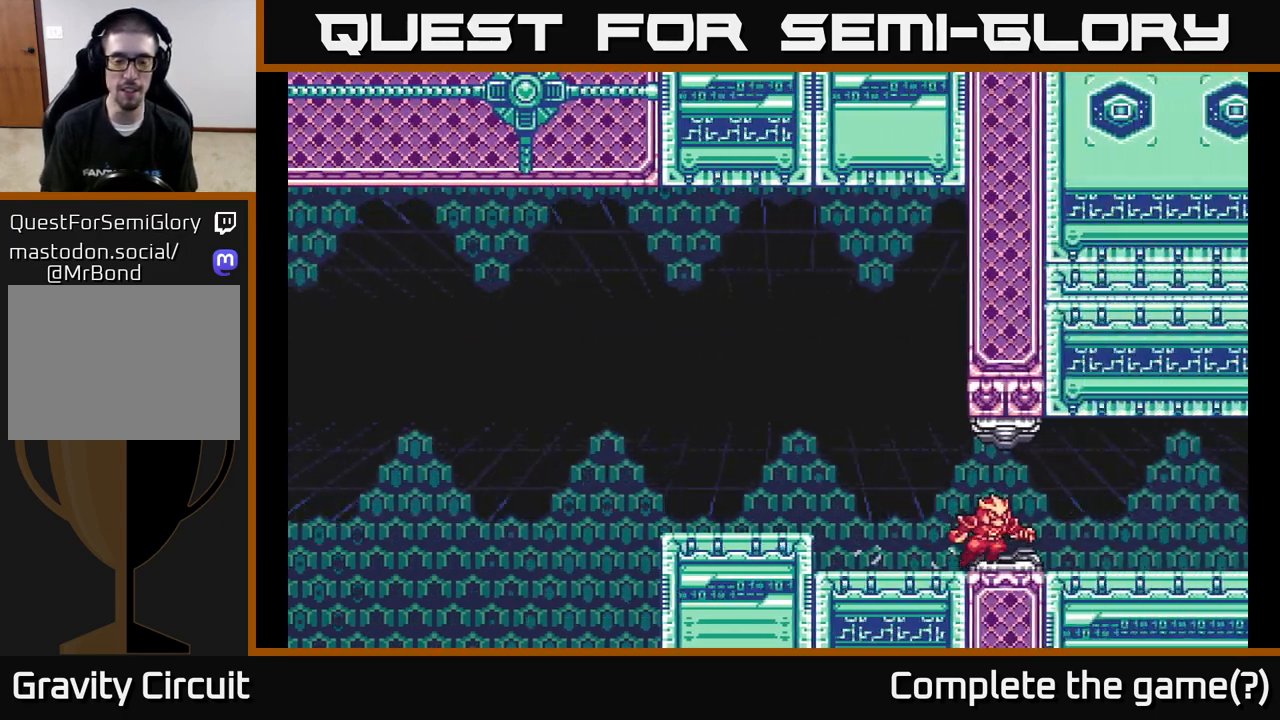
{"buttons": [], "left_stick": "right", "right_stick": "center", "events": [[317, "left_stick", "right"]]}
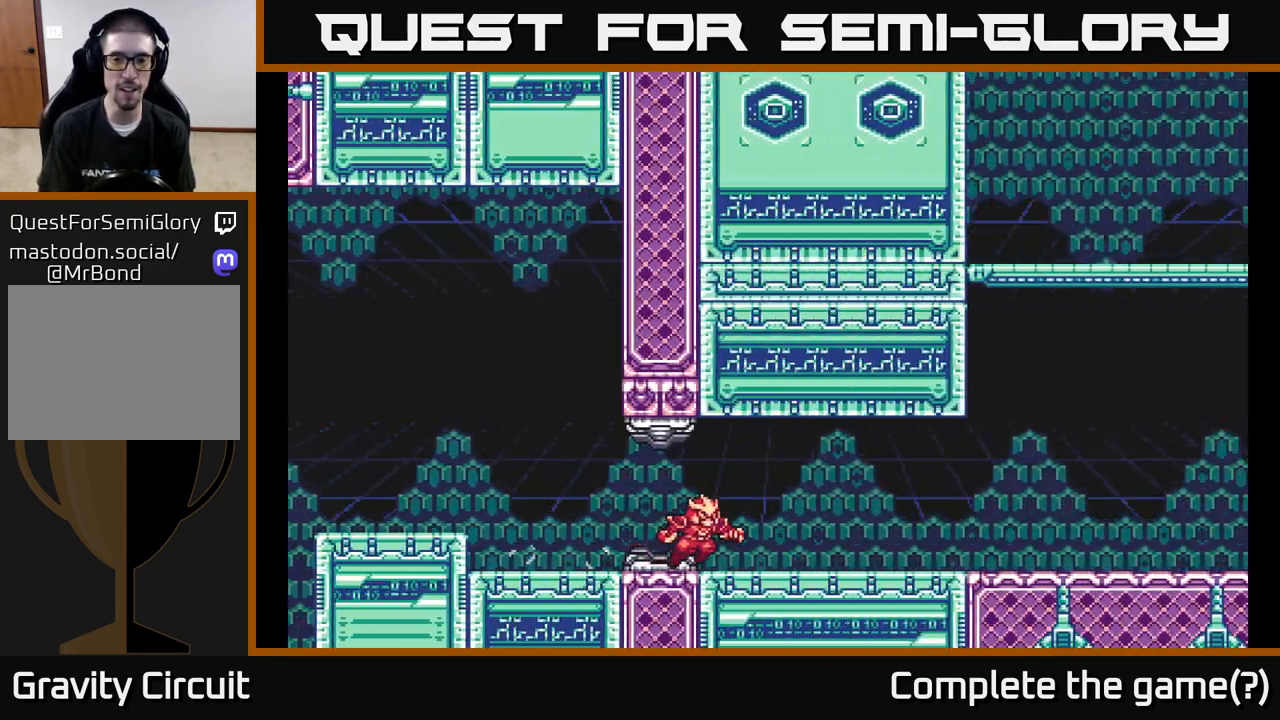
{"buttons": [], "left_stick": "center", "right_stick": "center", "events": [[33, "left_stick", "center"], [217, "left_stick", "right"], [417, "left_stick", "center"]]}
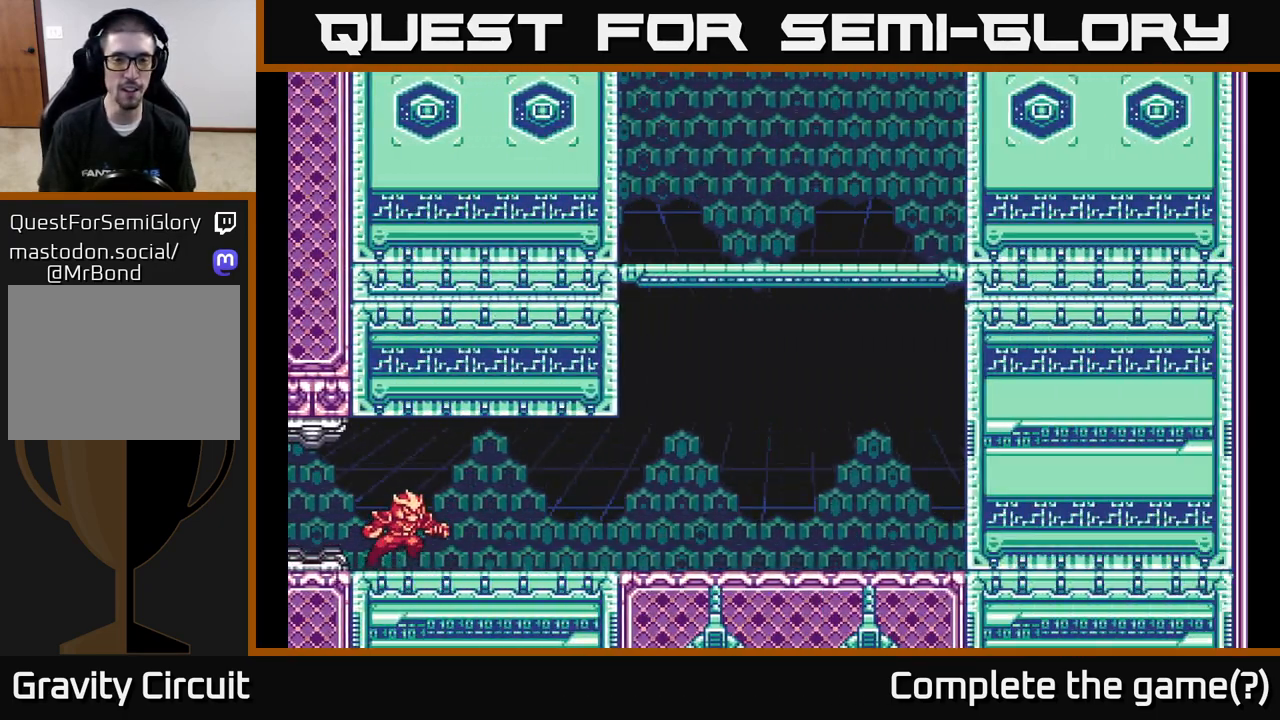
{"buttons": [], "left_stick": "right", "right_stick": "center", "events": [[50, "left_stick", "right"]]}
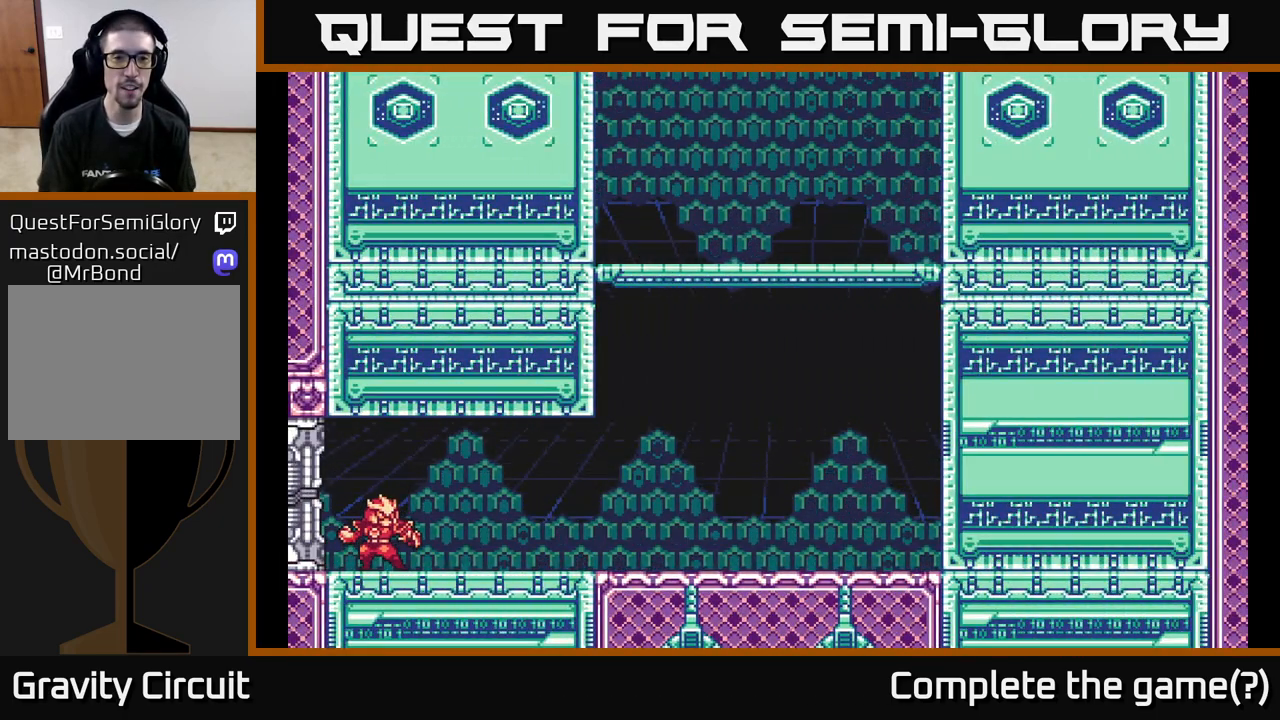
{"buttons": [], "left_stick": "right", "right_stick": "center", "events": [[183, "A", "down"], [300, "A", "up"]]}
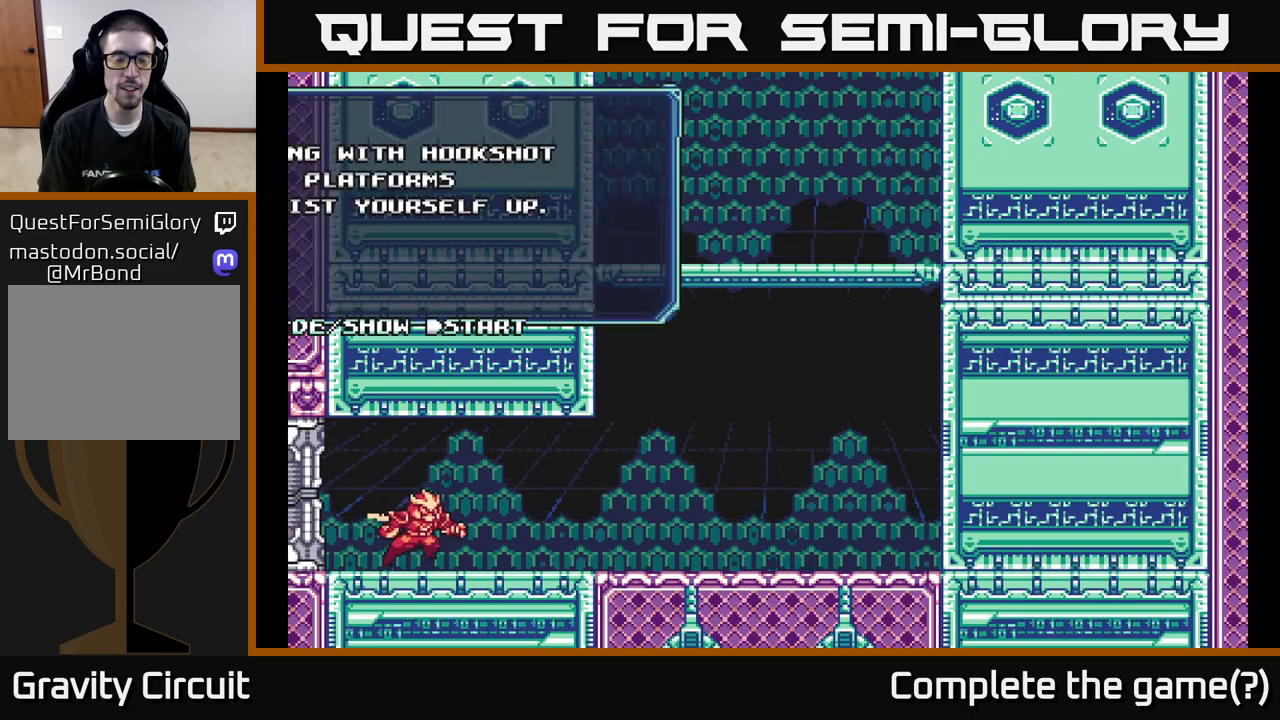
{"buttons": [], "left_stick": "right", "right_stick": "center", "events": [[217, "A", "down"], [333, "A", "up"]]}
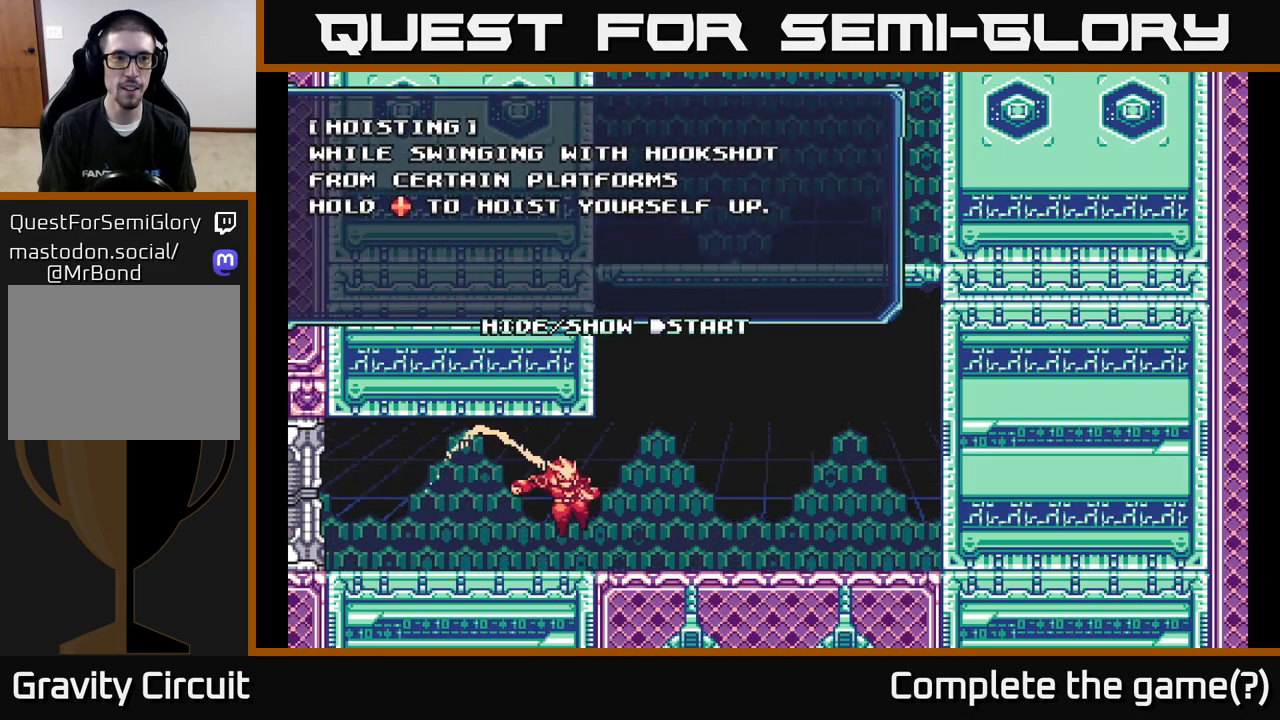
{"buttons": [], "left_stick": "right", "right_stick": "center", "events": []}
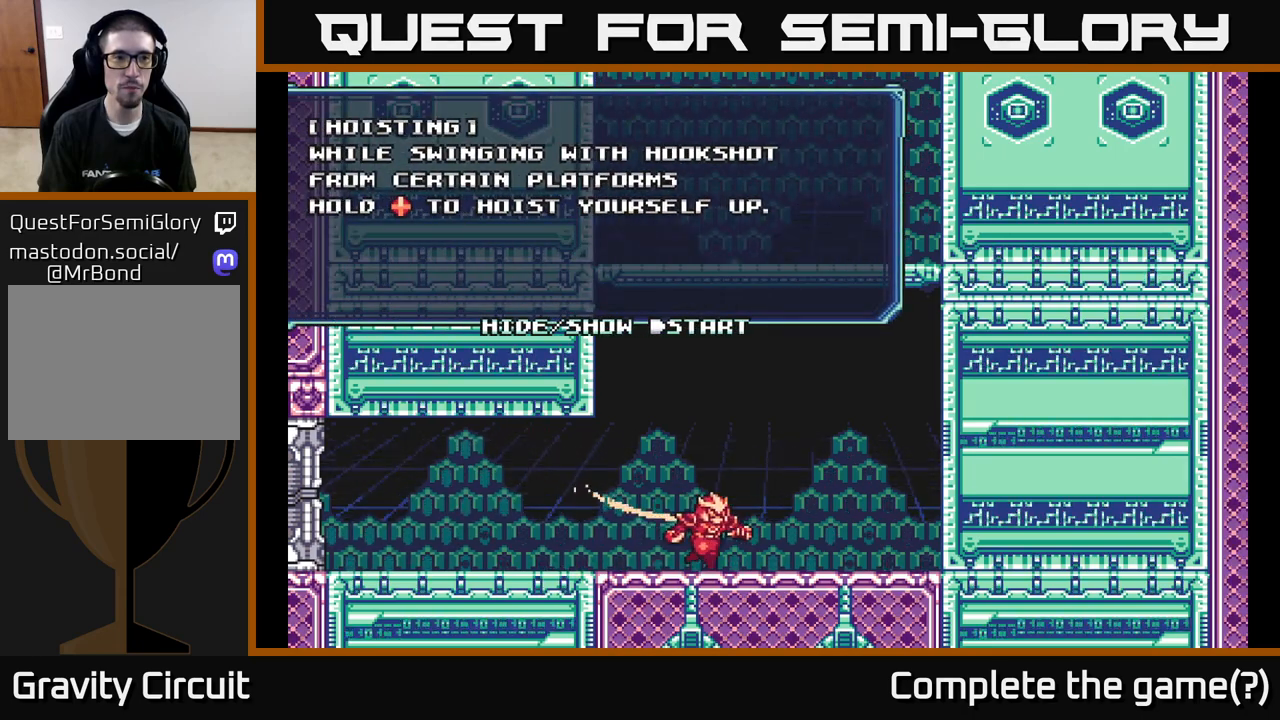
{"buttons": [], "left_stick": "center", "right_stick": "center", "events": [[133, "left_stick", "center"], [200, "left_stick", "left"], [367, "left_stick", "center"]]}
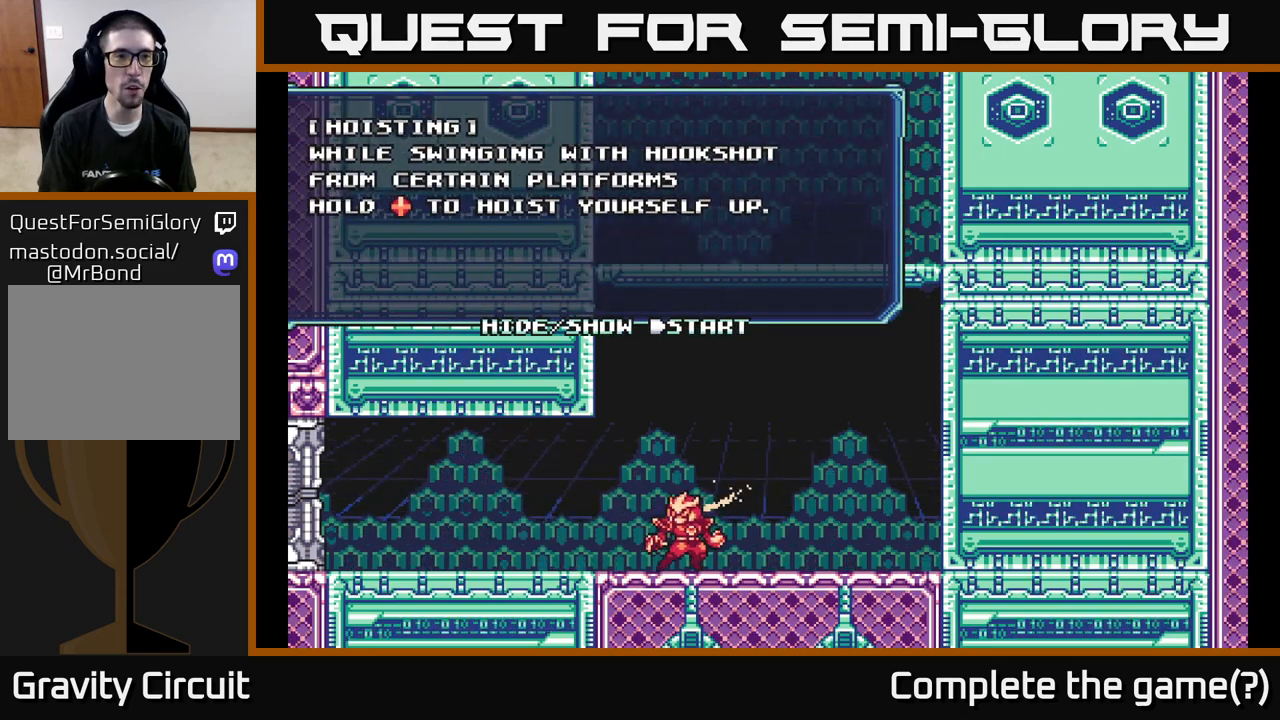
{"buttons": [], "left_stick": "center", "right_stick": "center", "events": []}
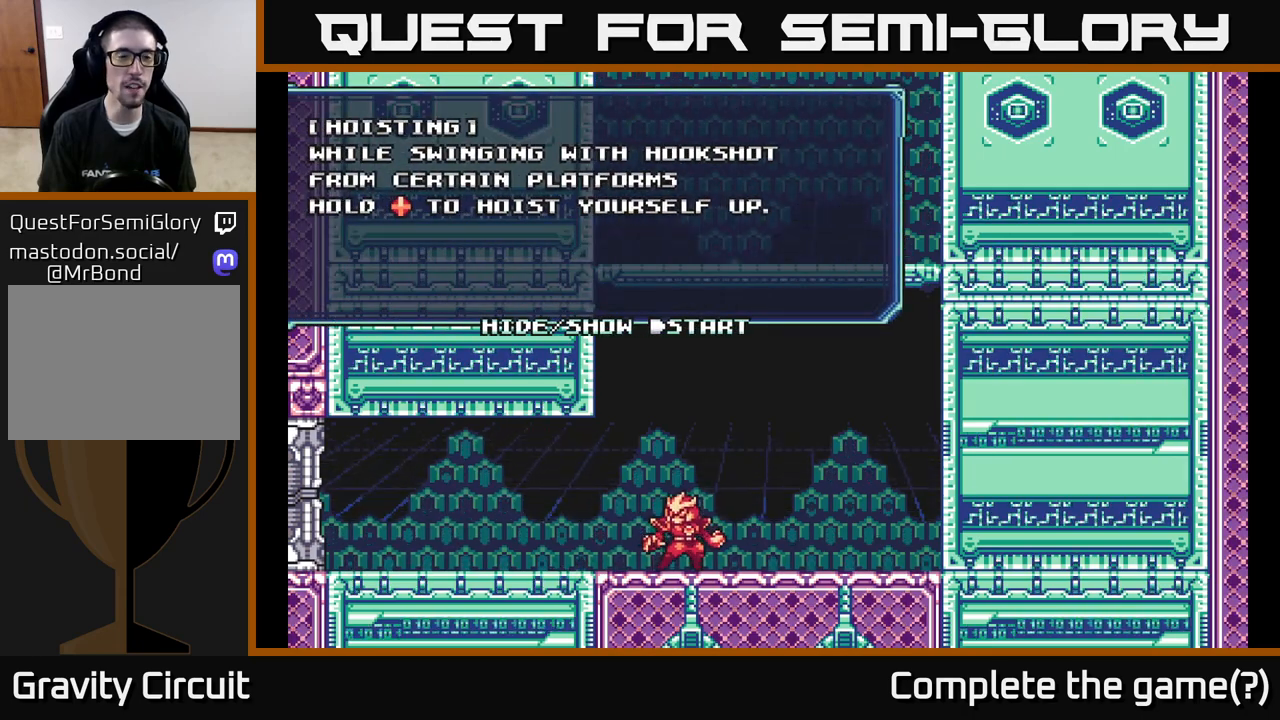
{"buttons": [], "left_stick": "left", "right_stick": "center", "events": [[100, "left_stick", "right"], [417, "left_stick", "center"], [467, "left_stick", "left"]]}
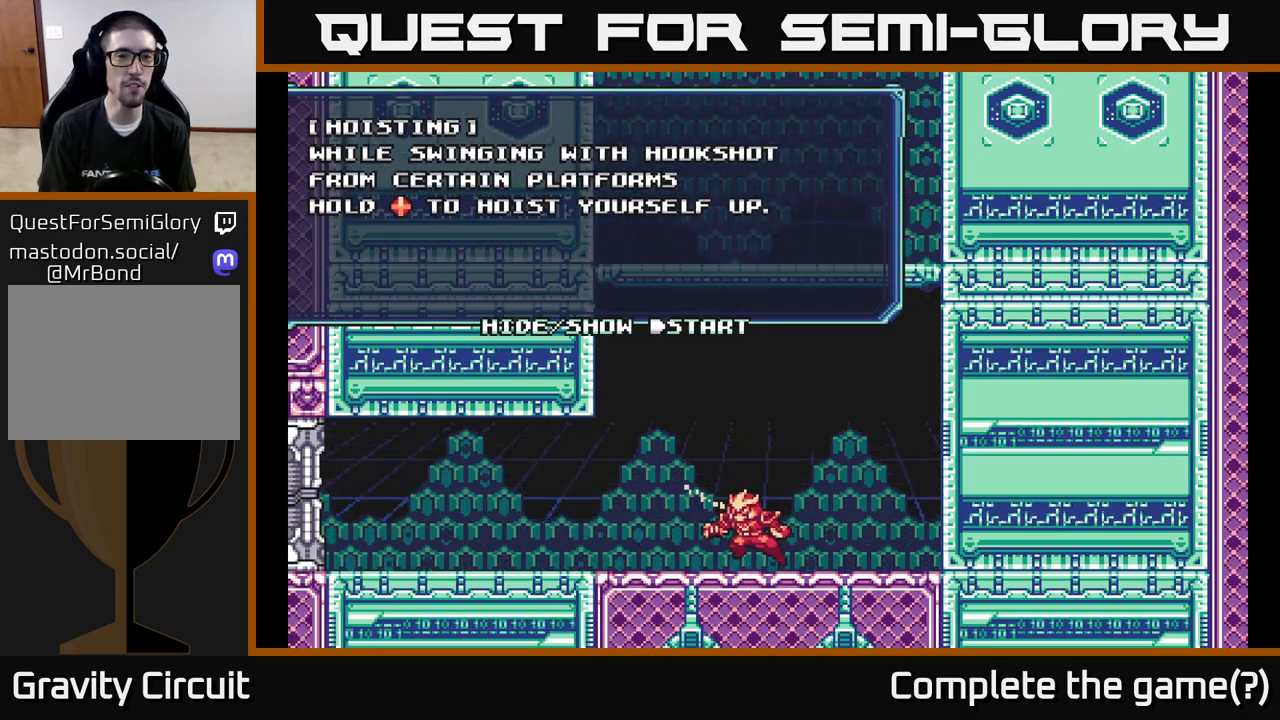
{"buttons": [], "left_stick": "right", "right_stick": "center", "events": [[167, "left_stick", "center"], [500, "left_stick", "right"]]}
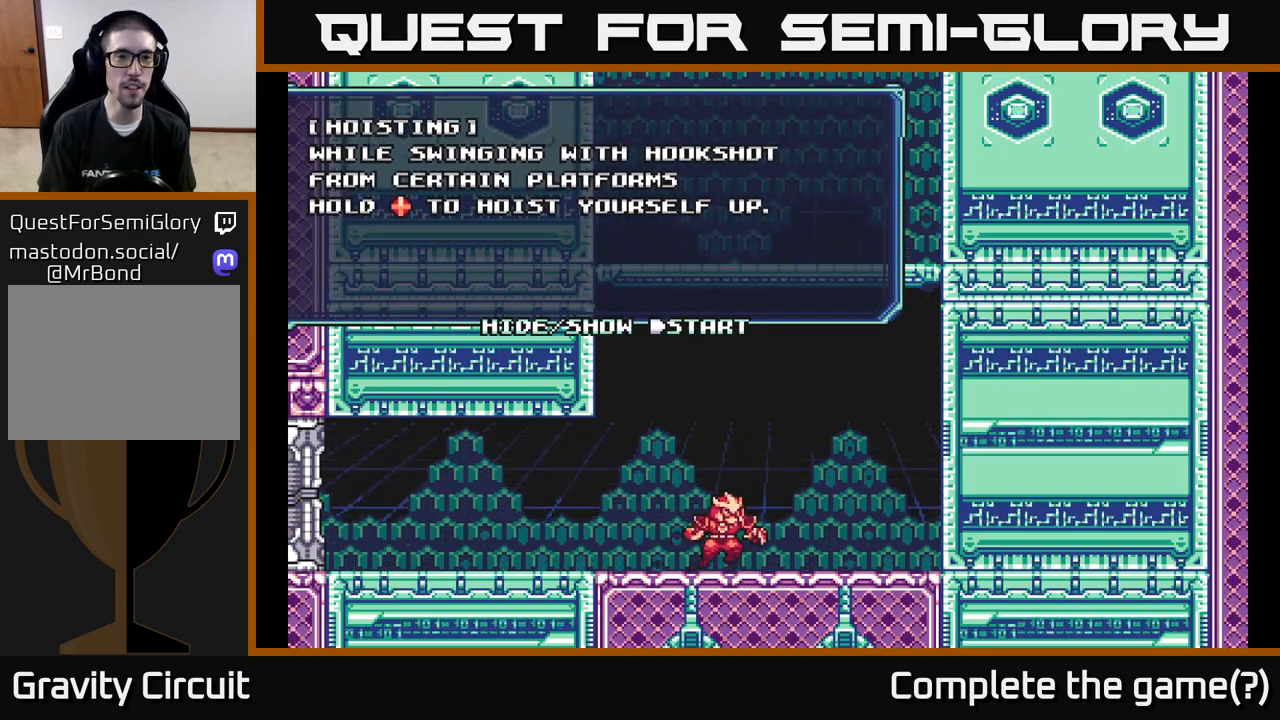
{"buttons": [], "left_stick": "center", "right_stick": "center", "events": [[217, "left_stick", "center"]]}
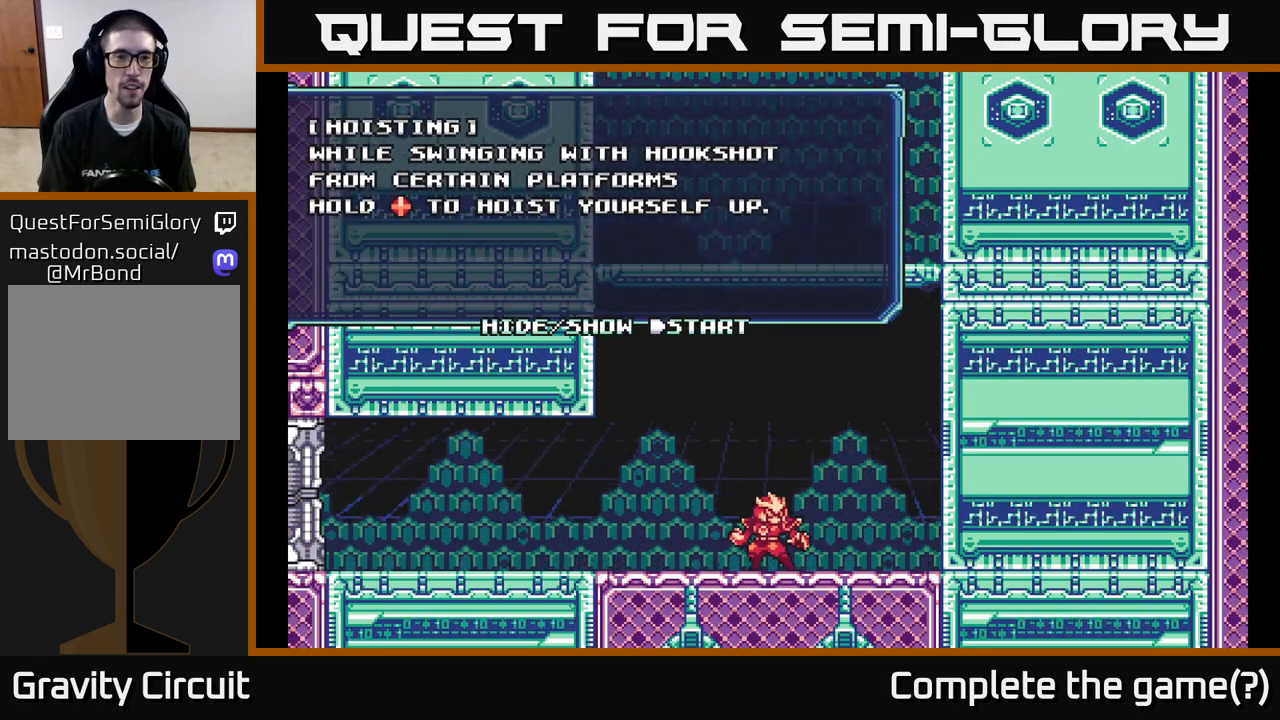
{"buttons": [], "left_stick": "center", "right_stick": "center", "events": []}
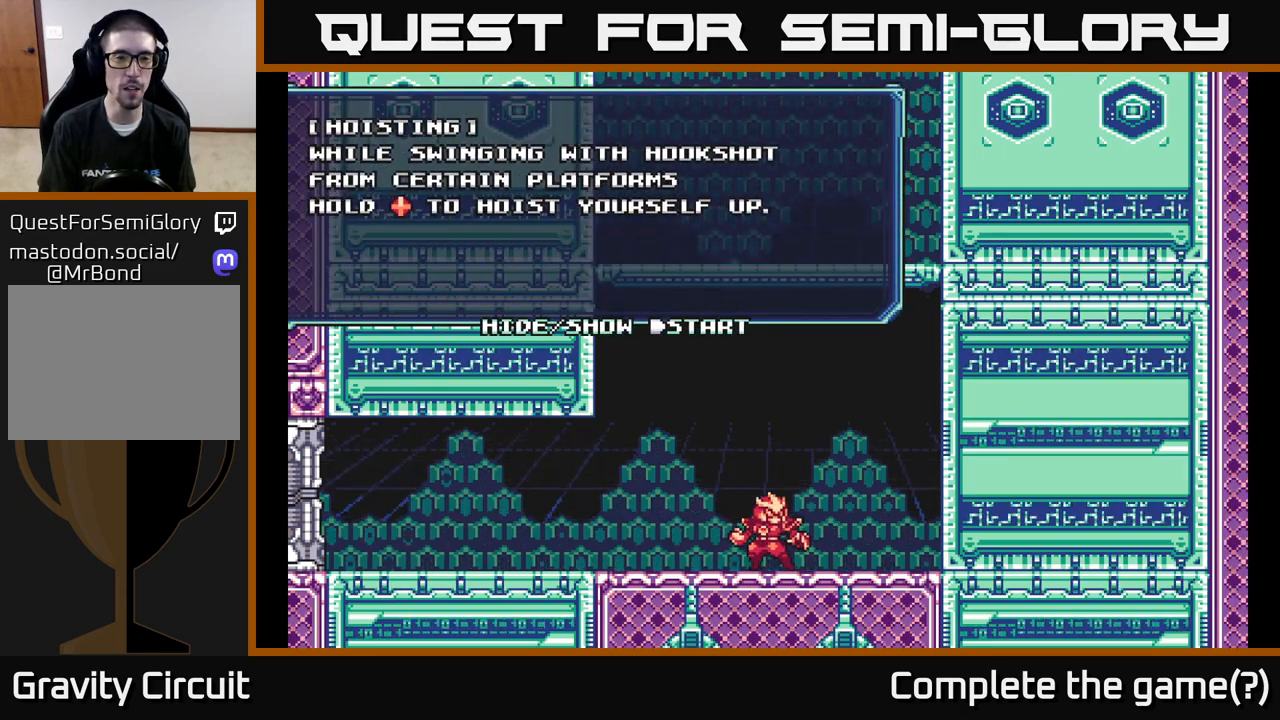
{"buttons": ["R2"], "left_stick": "up", "right_stick": "center", "events": [[167, "A", "down"], [200, "A", "up"], [217, "left_stick", "up"], [283, "R2", "down"]]}
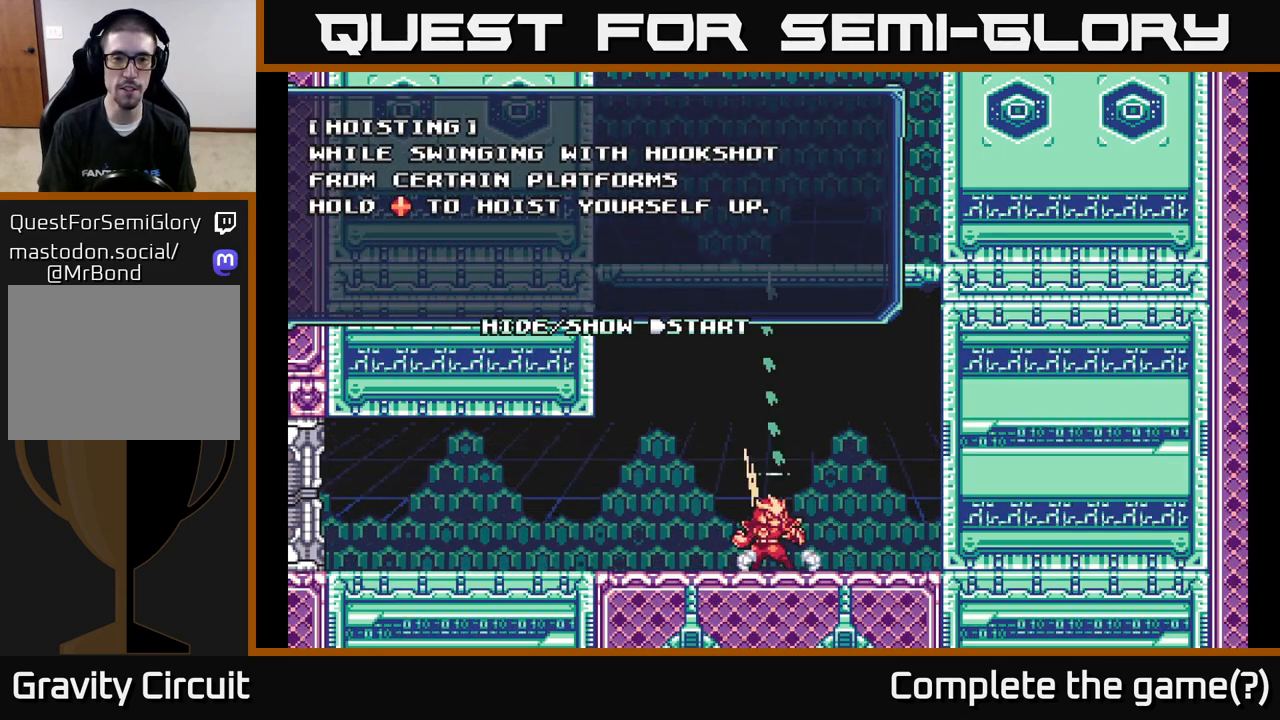
{"buttons": ["R2"], "left_stick": "up", "right_stick": "center", "events": [[300, "R2", "up"], [400, "A", "down"], [483, "R2", "down"], [500, "A", "up"]]}
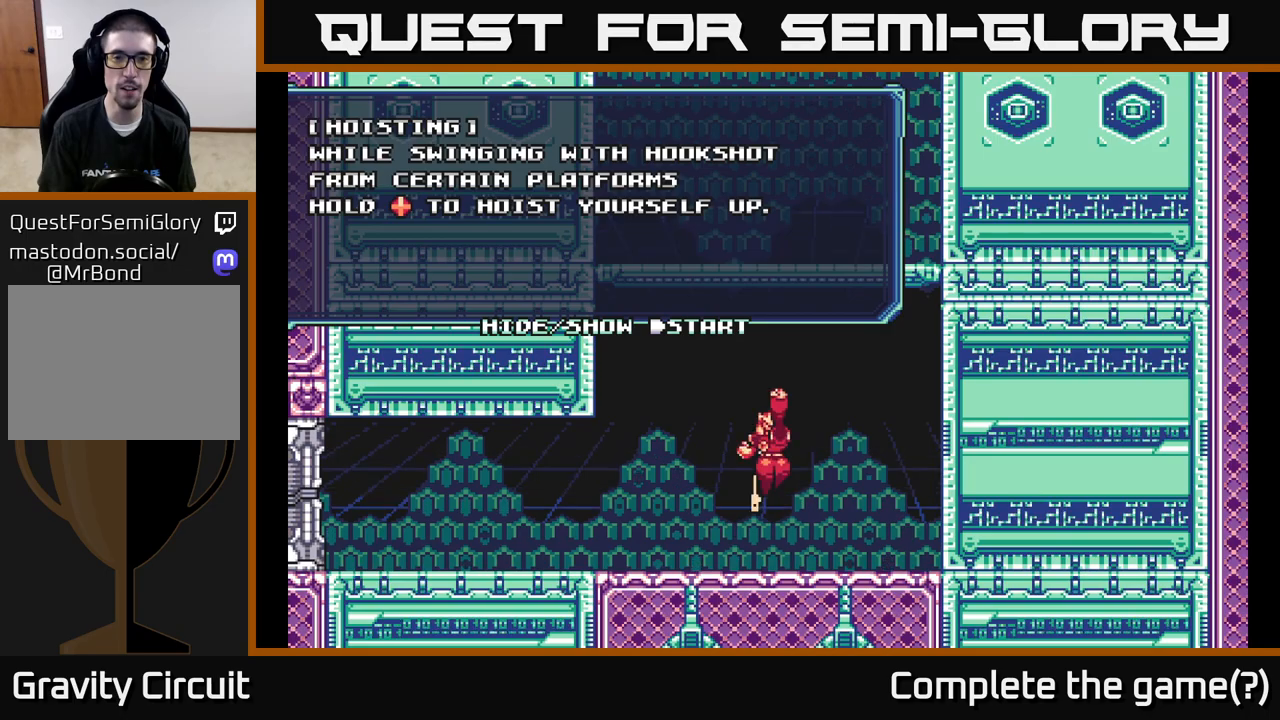
{"buttons": ["R2"], "left_stick": "up", "right_stick": "center", "events": []}
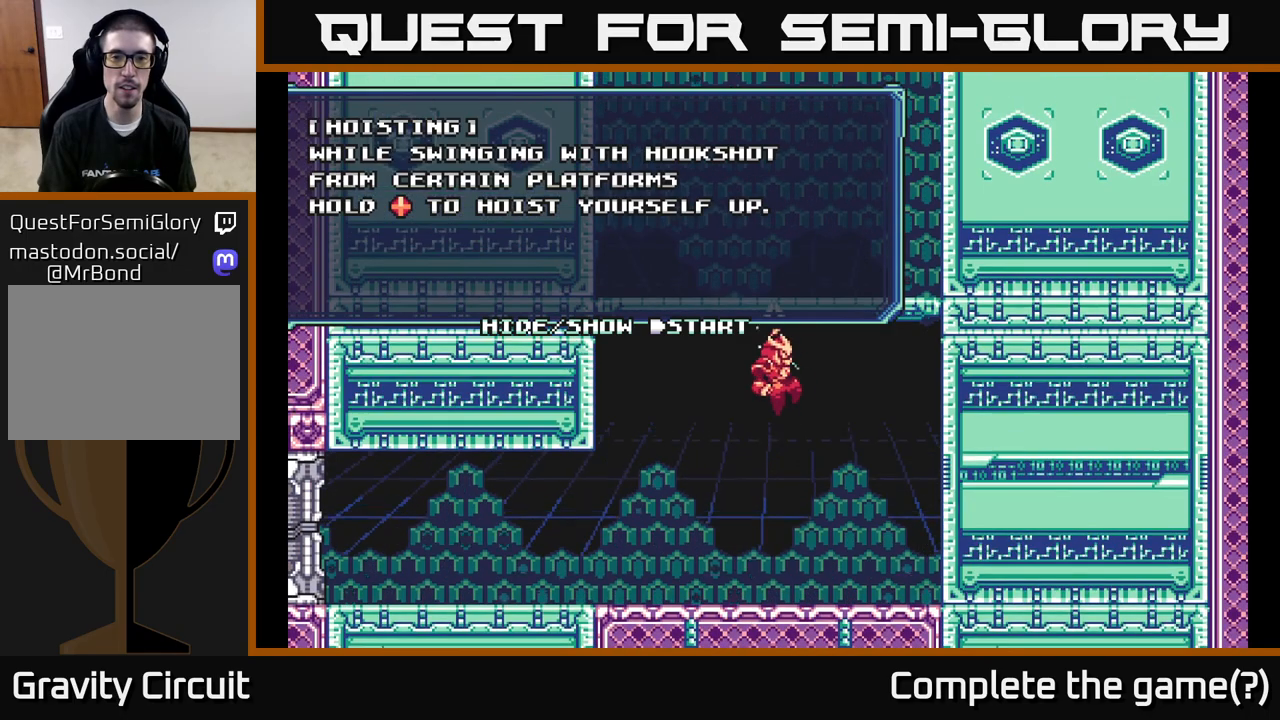
{"buttons": [], "left_stick": "center", "right_stick": "center", "events": [[433, "R2", "up"], [467, "left_stick", "center"]]}
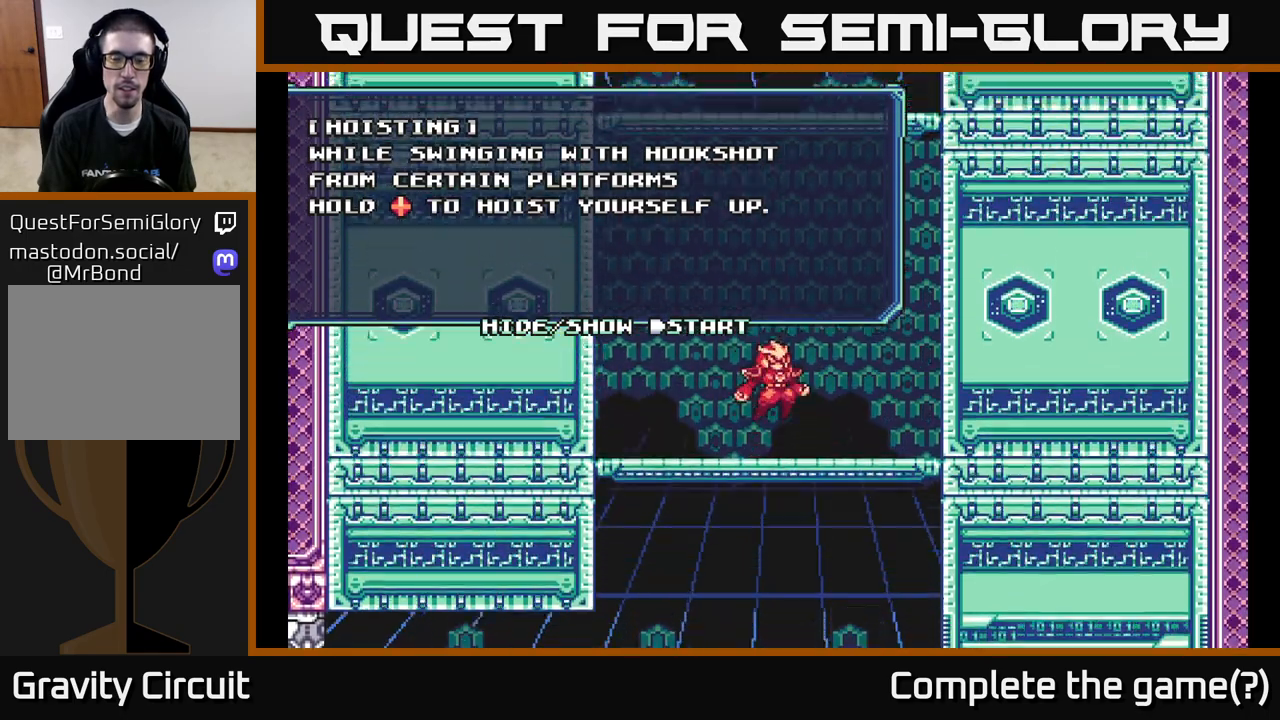
{"buttons": ["R2"], "left_stick": "up", "right_stick": "center", "events": [[33, "A", "down"], [100, "left_stick", "up"], [217, "R2", "down"], [283, "A", "up"]]}
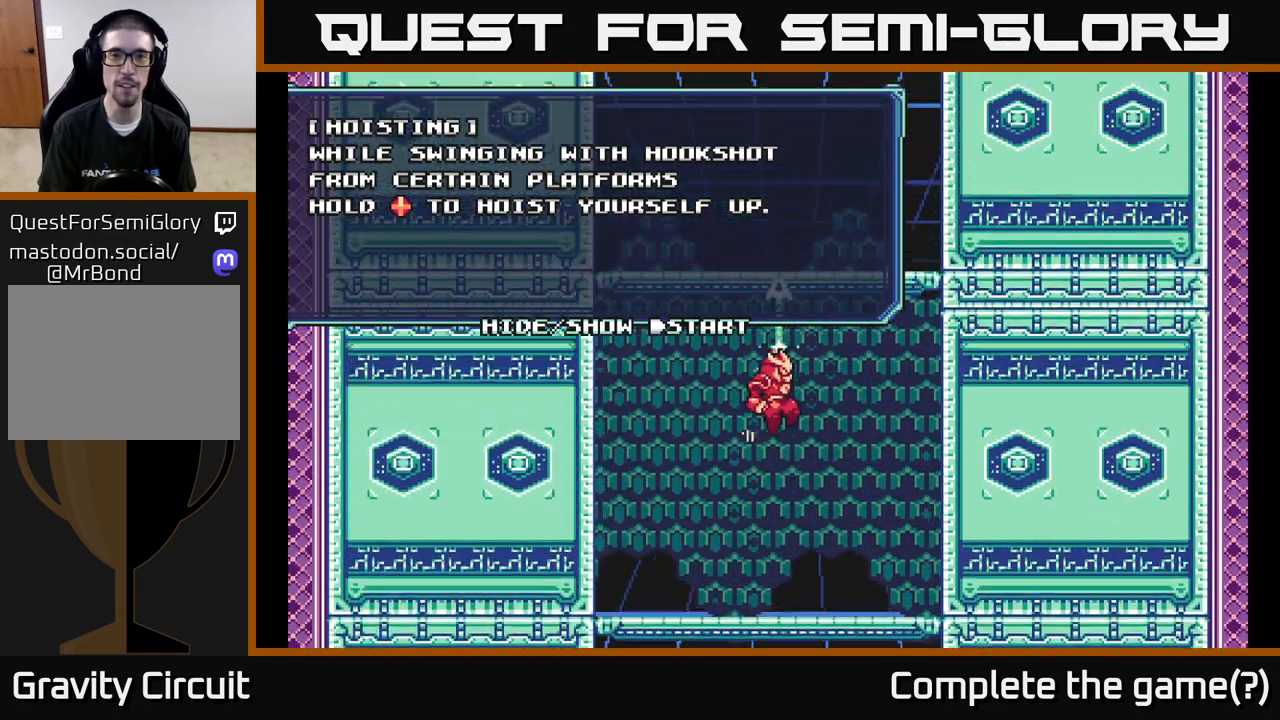
{"buttons": [], "left_stick": "up", "right_stick": "center", "events": [[400, "R2", "up"]]}